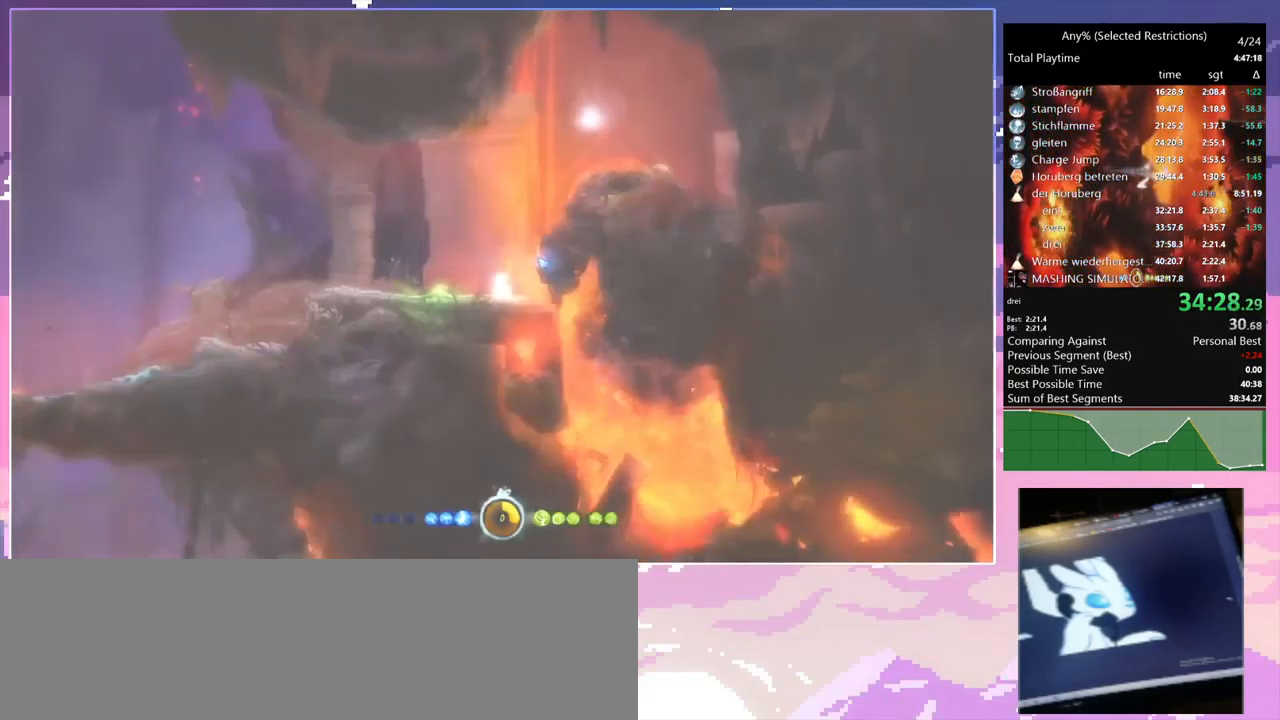
Gameplay with keyboard and mouse; each line is a JSON object with the keys and mouse buttons held at the frame after it. "events" lists presses ("down") and releases ("up") of "1", "2", "3", "6", "a", "c", "ctrl", "d", "delete", "down", "e", "escape", "f", "left", "q", "r", "right", "s", "shift", "space", "t", "up", "w", "x", "mouse_left", "mouse_right", "mouse_mb4" and "mouse_mb5" between this image and that frame as [ms after this image, input, new state], when the widget could be followed in between. "mouse_left", "mouse_right", "mouse_mb4", "mouse_mb5" = the "left", "right", "mb4", "mb5" buttons of the "mouse" list. No other keys are recorded. Mouse movement is not recorded.
{"keys": ["w"], "mouse": [], "events": [[366, "a", "down"], [416, "w", "down"], [500, "a", "up"]]}
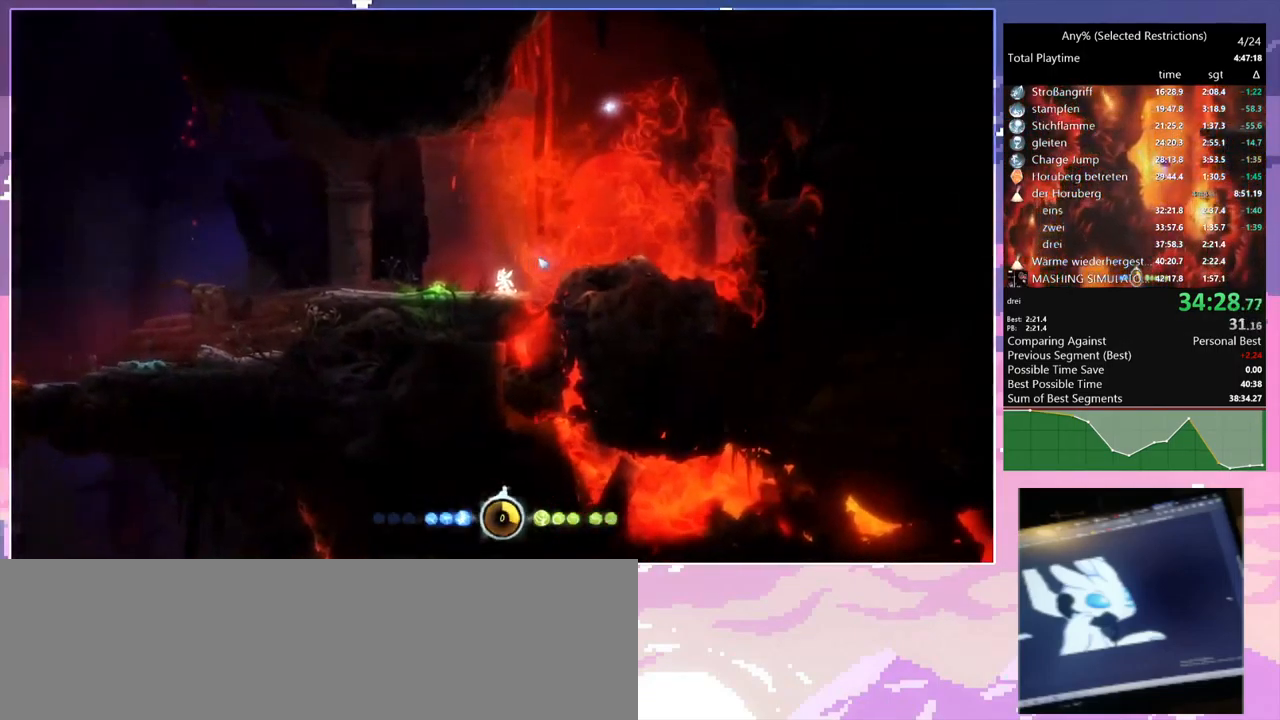
{"keys": [], "mouse": [], "events": [[50, "d", "down"], [50, "w", "up"], [150, "d", "up"], [150, "s", "down"], [233, "s", "up"], [333, "w", "down"], [433, "w", "up"]]}
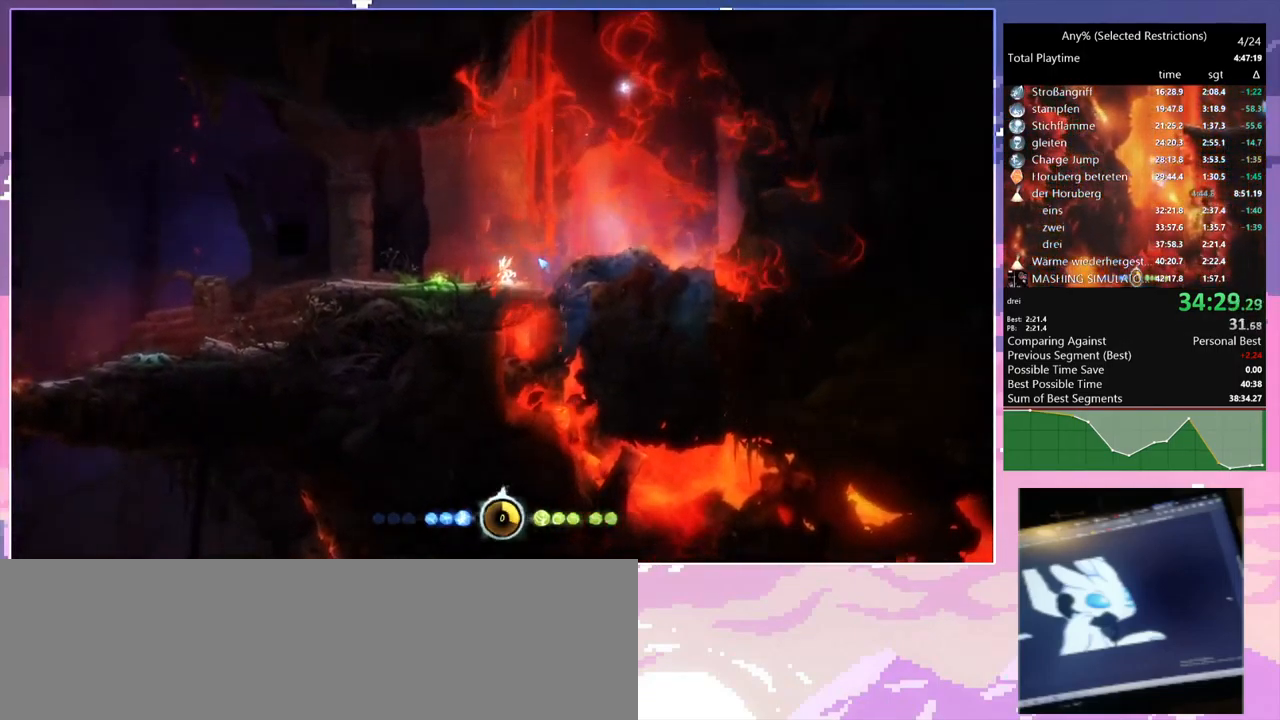
{"keys": [], "mouse": [], "events": [[16, "w", "down"], [116, "w", "up"], [166, "w", "down"], [300, "space", "down"], [350, "space", "up"], [350, "w", "up"]]}
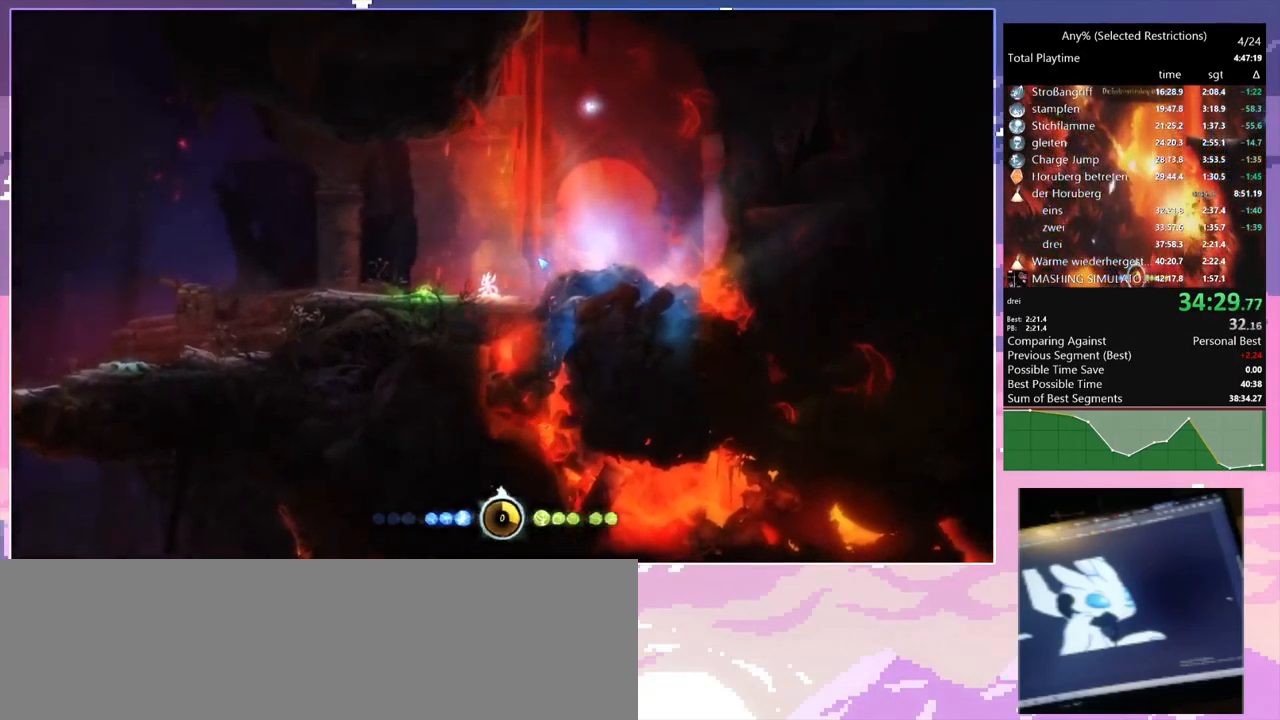
{"keys": ["d"], "mouse": [], "events": [[316, "a", "down"], [366, "w", "down"], [416, "a", "up"], [466, "d", "down"], [466, "w", "up"]]}
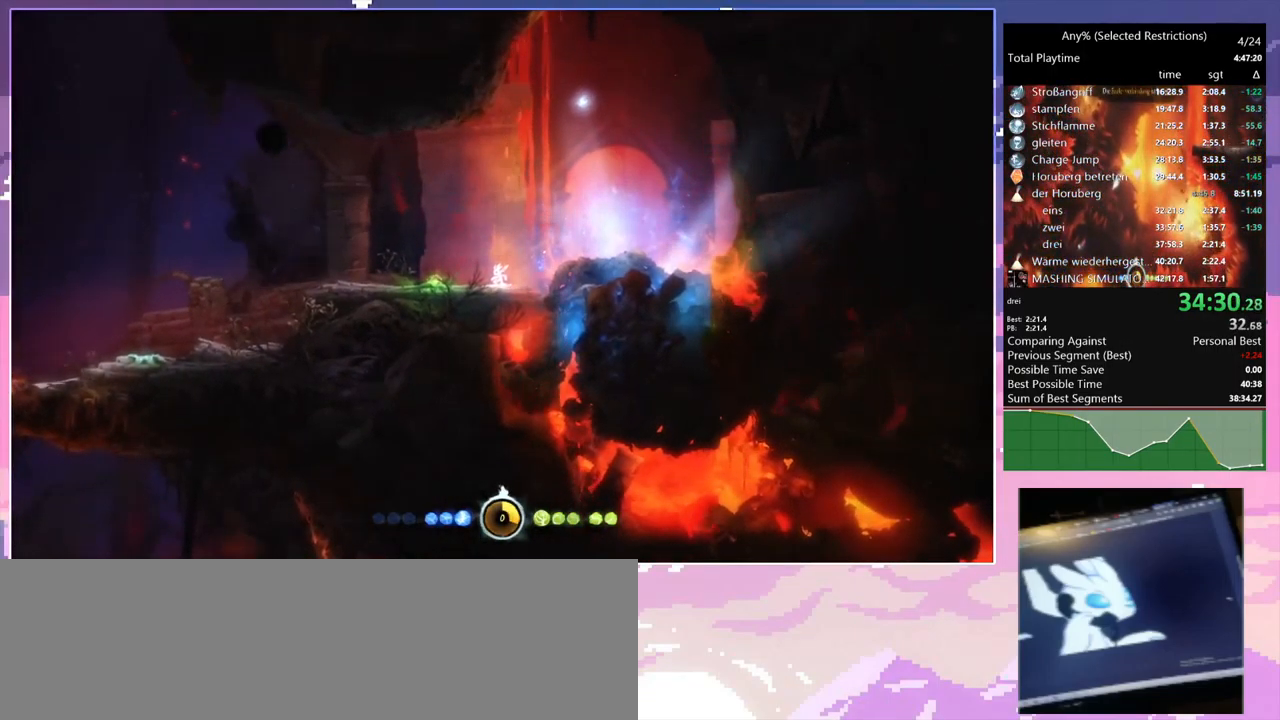
{"keys": [], "mouse": [], "events": [[50, "d", "up"], [50, "s", "down"], [150, "s", "up"], [232, "w", "down"], [332, "w", "up"], [382, "w", "down"], [466, "w", "up"]]}
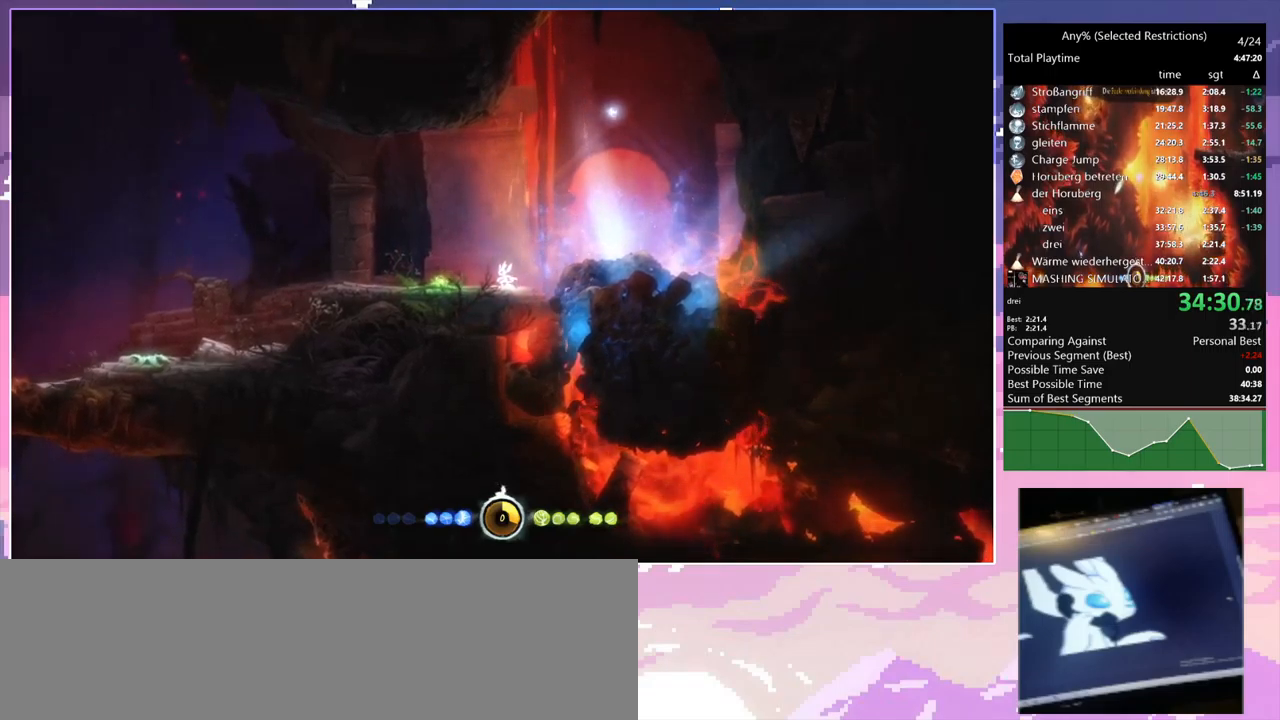
{"keys": [], "mouse": [], "events": [[50, "w", "down"], [150, "space", "down"], [200, "w", "up"], [250, "space", "up"]]}
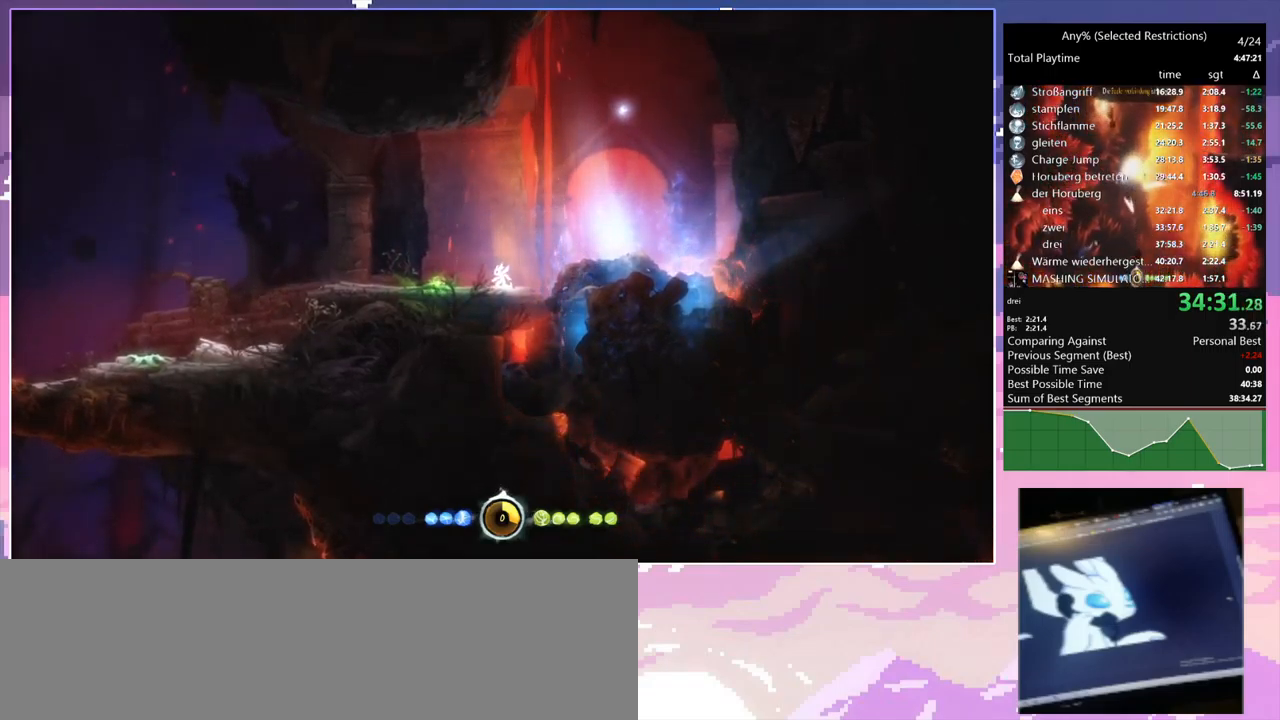
{"keys": ["w"], "mouse": [], "events": [[66, "a", "down"], [166, "w", "down"], [216, "a", "up"], [216, "d", "down"], [250, "w", "up"], [300, "s", "down"], [350, "d", "up"], [400, "s", "up"], [483, "w", "down"]]}
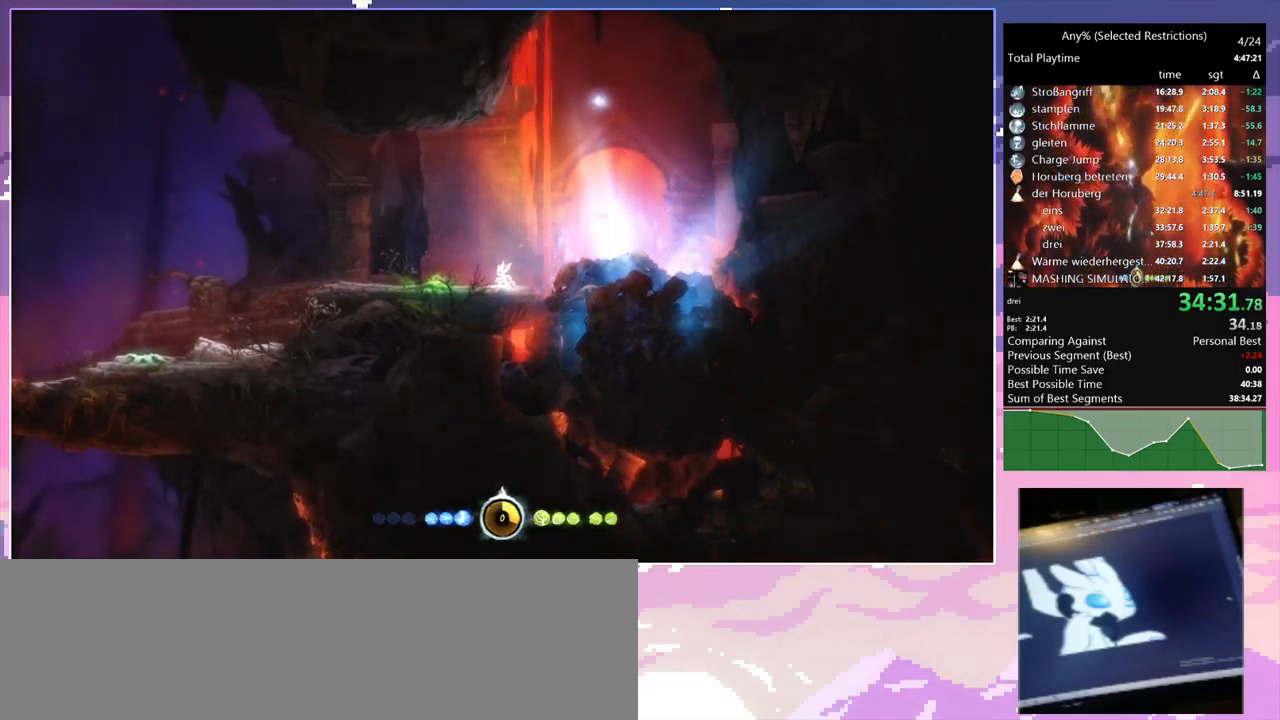
{"keys": ["space"], "mouse": [], "events": [[83, "w", "up"], [166, "w", "down"], [266, "w", "up"], [366, "w", "down"], [466, "space", "down"], [466, "w", "up"]]}
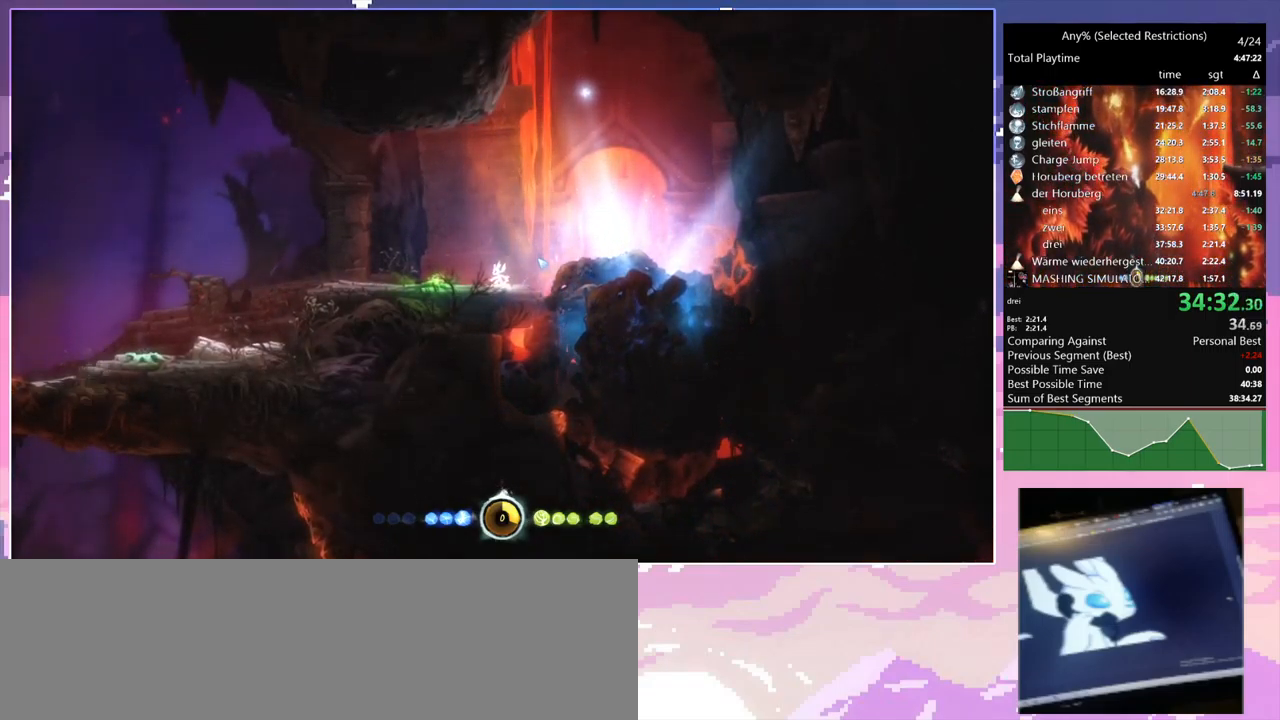
{"keys": ["a", "w"], "mouse": [], "events": [[16, "space", "up"], [433, "a", "down"], [466, "w", "down"]]}
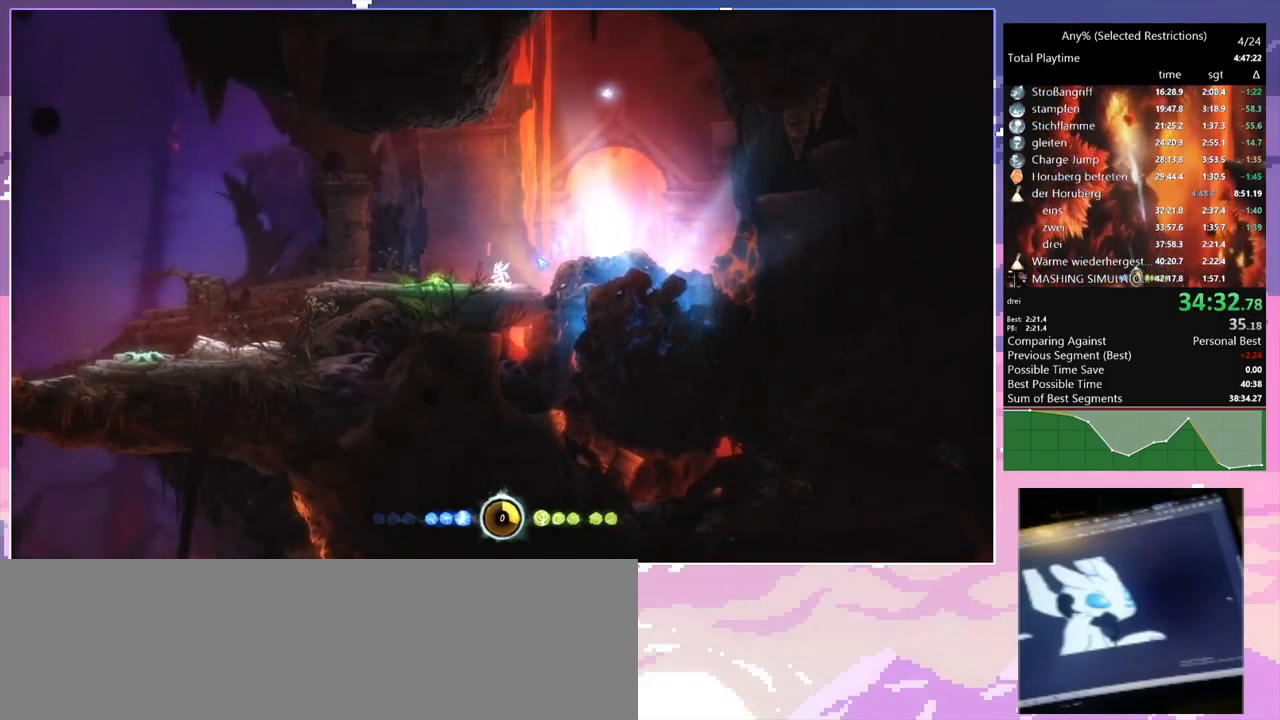
{"keys": ["w"], "mouse": [], "events": [[16, "a", "up"], [66, "d", "down"], [66, "w", "up"], [166, "d", "up"], [166, "s", "down"], [216, "s", "up"], [316, "w", "down"], [383, "w", "up"], [483, "w", "down"]]}
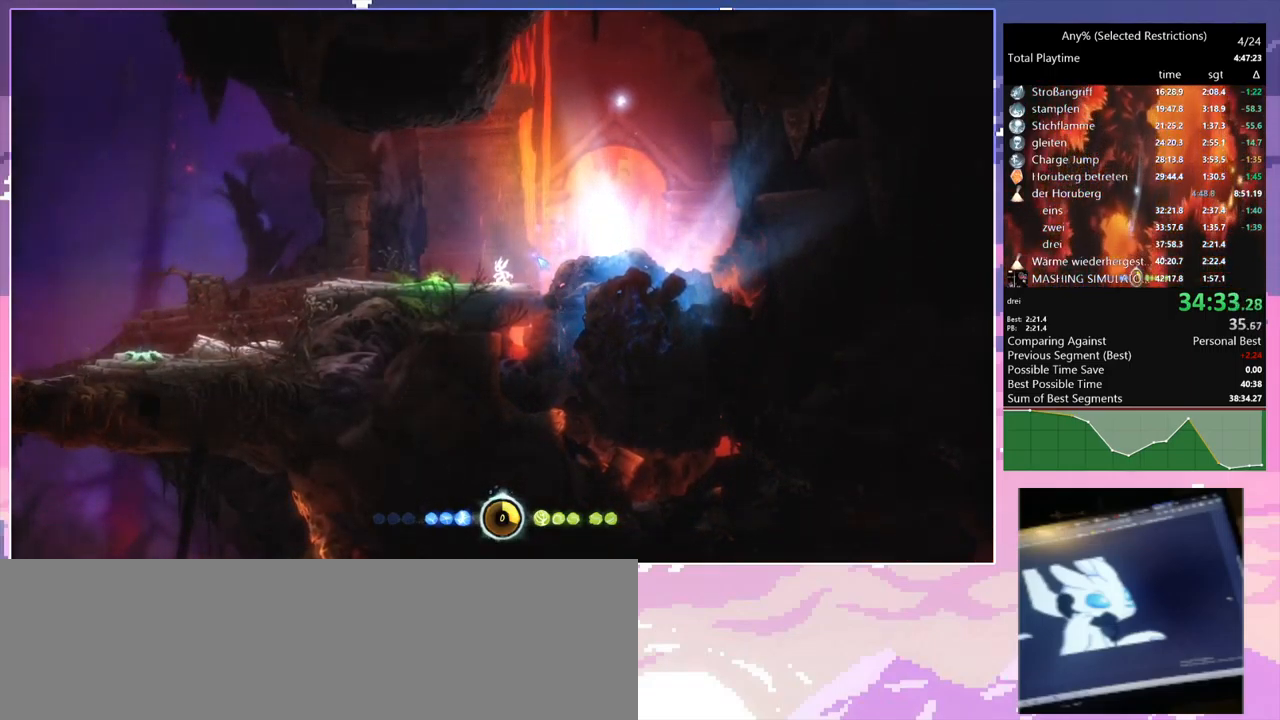
{"keys": [], "mouse": [], "events": [[83, "w", "up"], [133, "w", "down"], [233, "space", "down"], [266, "w", "up"], [316, "space", "up"]]}
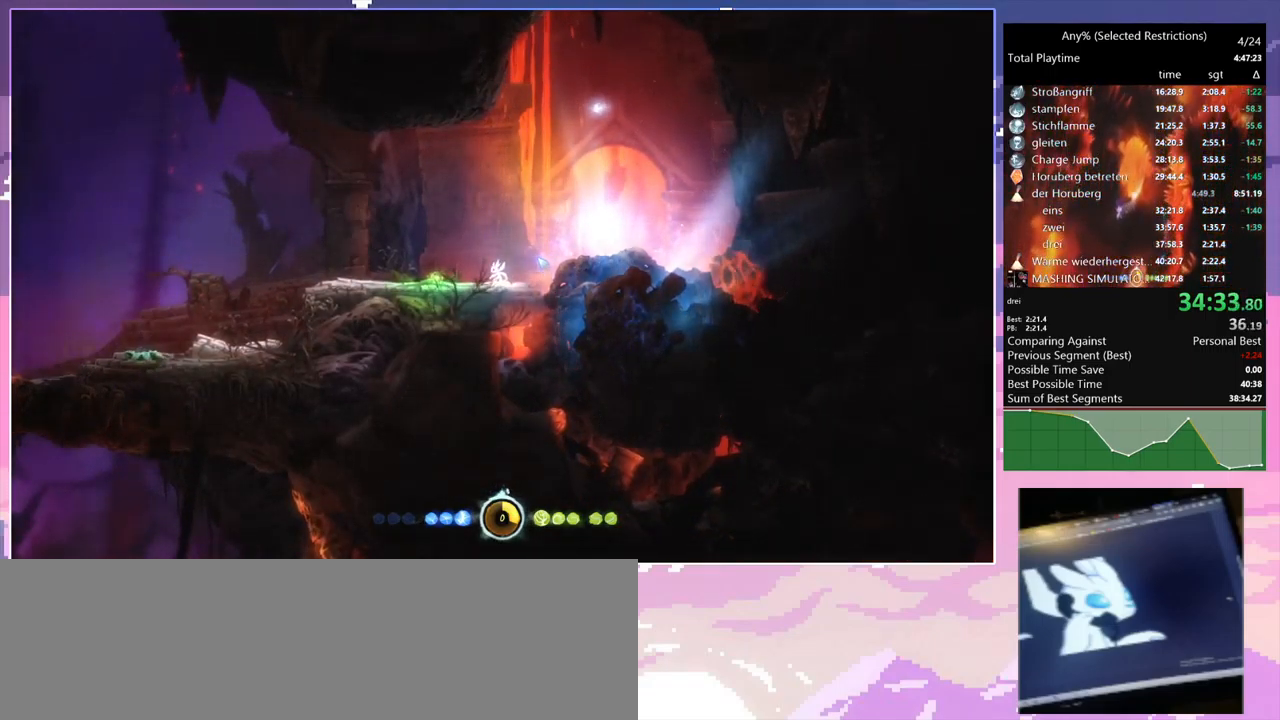
{"keys": ["s"], "mouse": [], "events": [[233, "a", "down"], [283, "w", "down"], [383, "a", "up"], [383, "d", "down"], [383, "w", "up"], [466, "d", "up"], [466, "s", "down"]]}
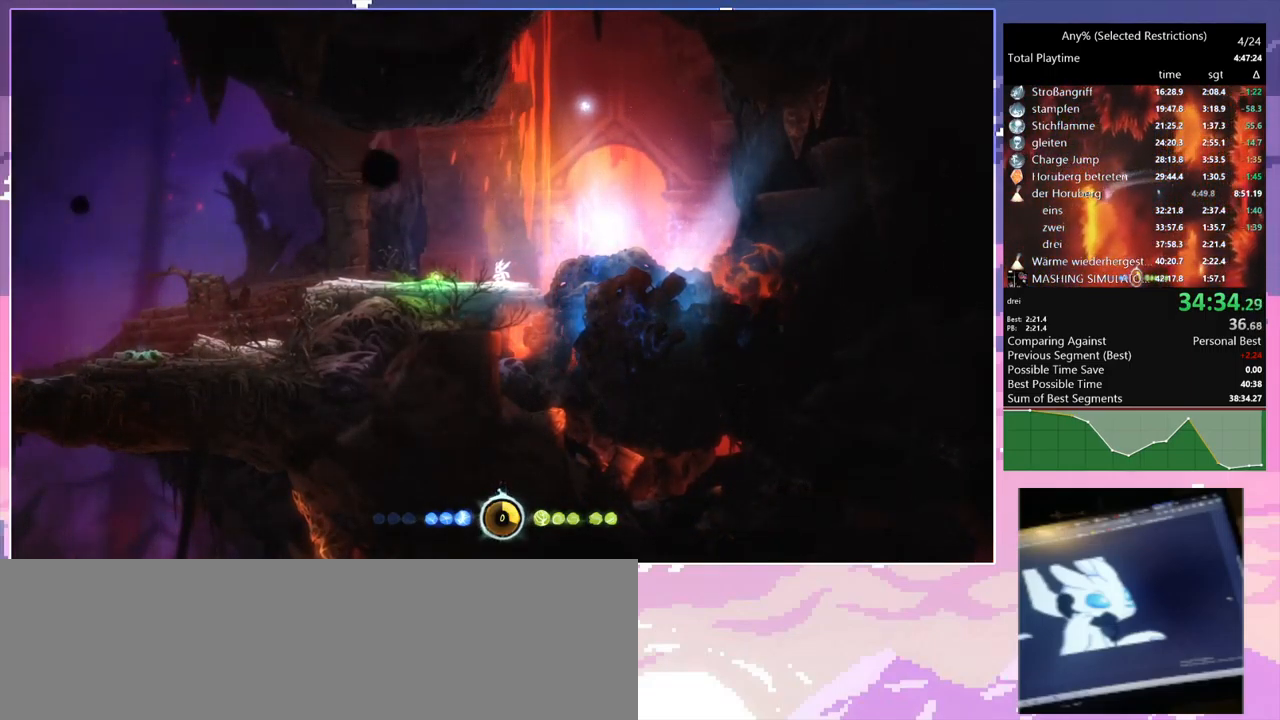
{"keys": ["w"], "mouse": [], "events": [[66, "s", "up"], [166, "w", "down"], [250, "w", "up"], [350, "w", "down"], [433, "w", "up"], [483, "w", "down"]]}
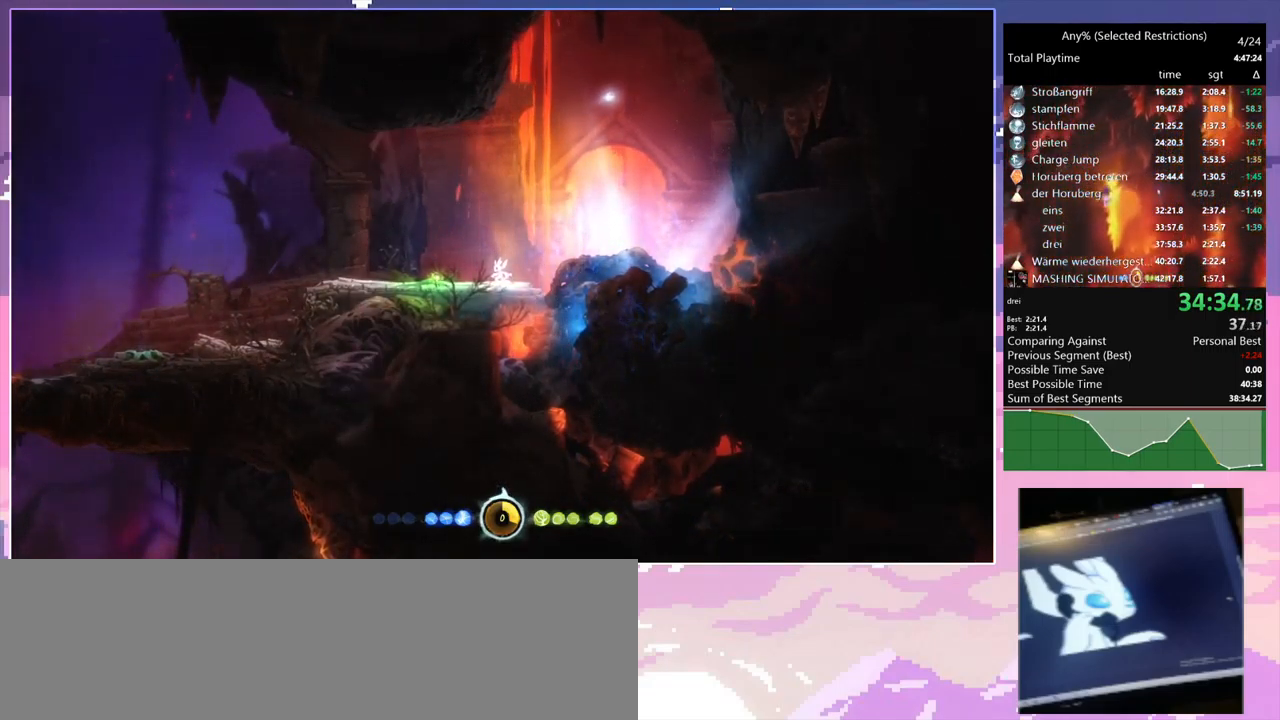
{"keys": [], "mouse": [], "events": [[133, "space", "down"], [133, "w", "up"], [183, "space", "up"]]}
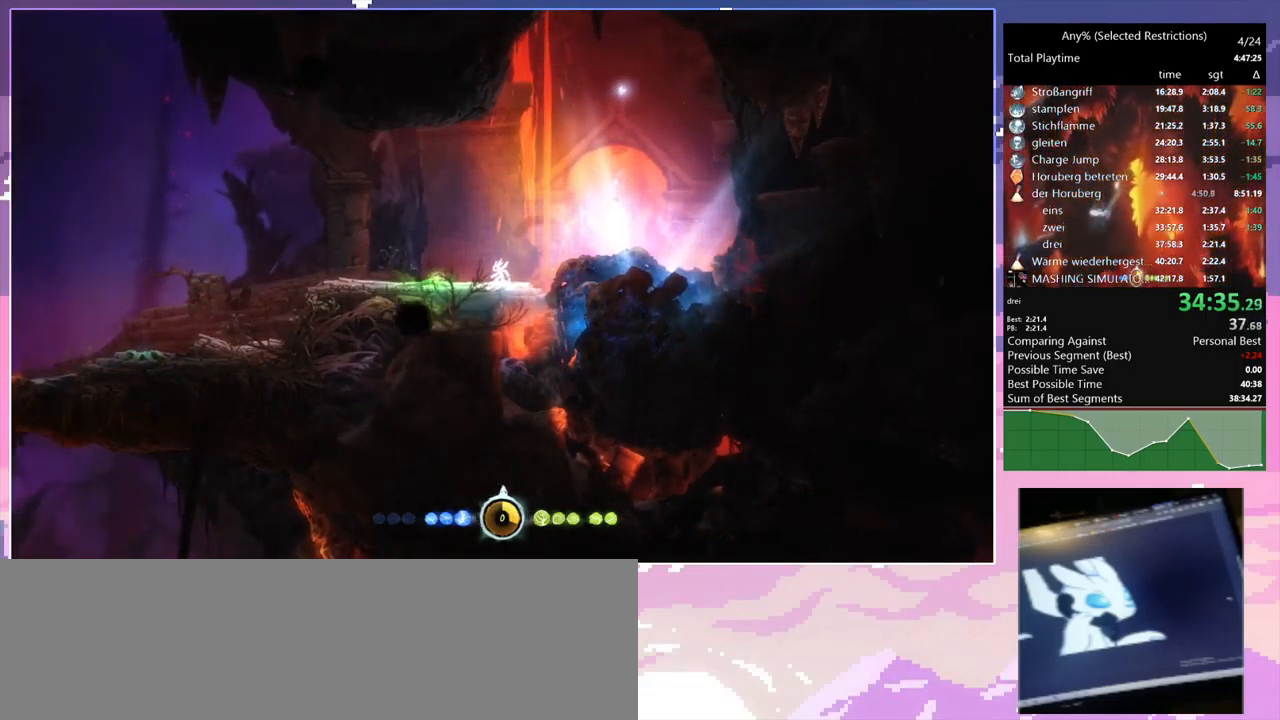
{"keys": [], "mouse": [], "events": [[100, "a", "down"], [150, "w", "down"], [233, "a", "up"], [233, "d", "down"], [283, "w", "up"], [333, "d", "up"], [333, "s", "down"], [433, "s", "up"]]}
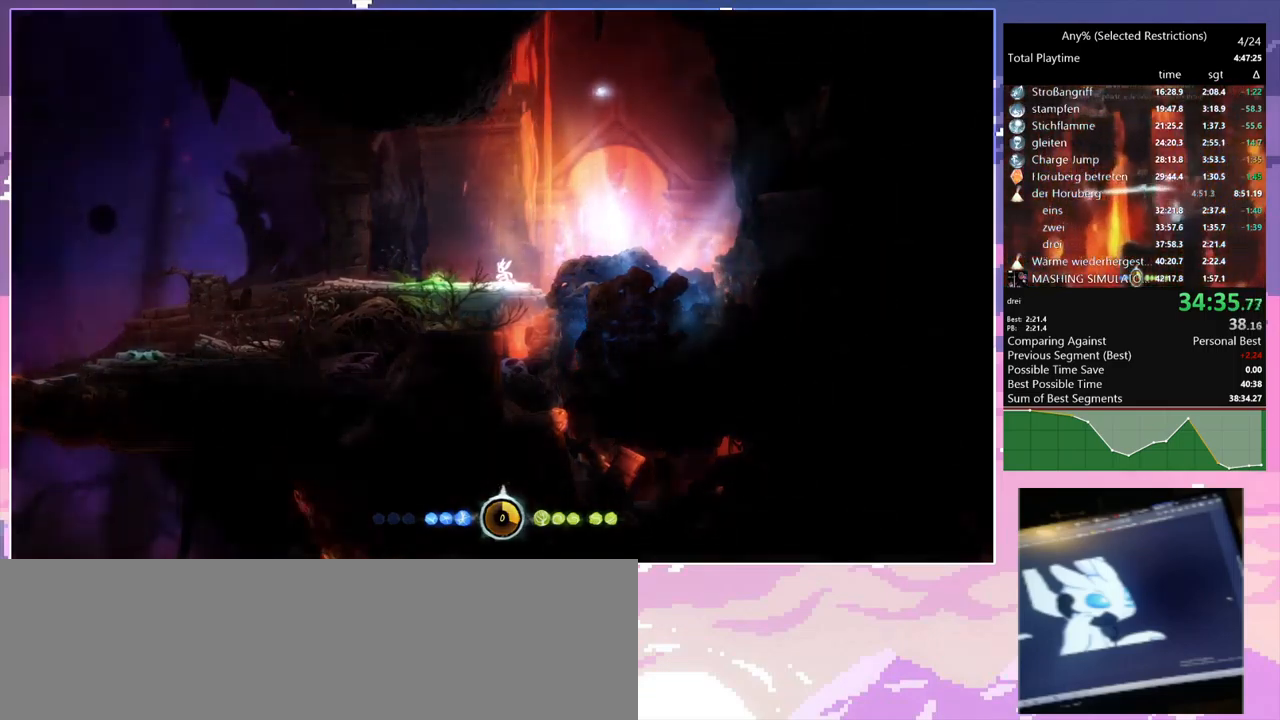
{"keys": ["w"], "mouse": [], "events": [[34, "w", "down"], [134, "w", "up"], [217, "w", "down"], [317, "w", "up"], [417, "w", "down"]]}
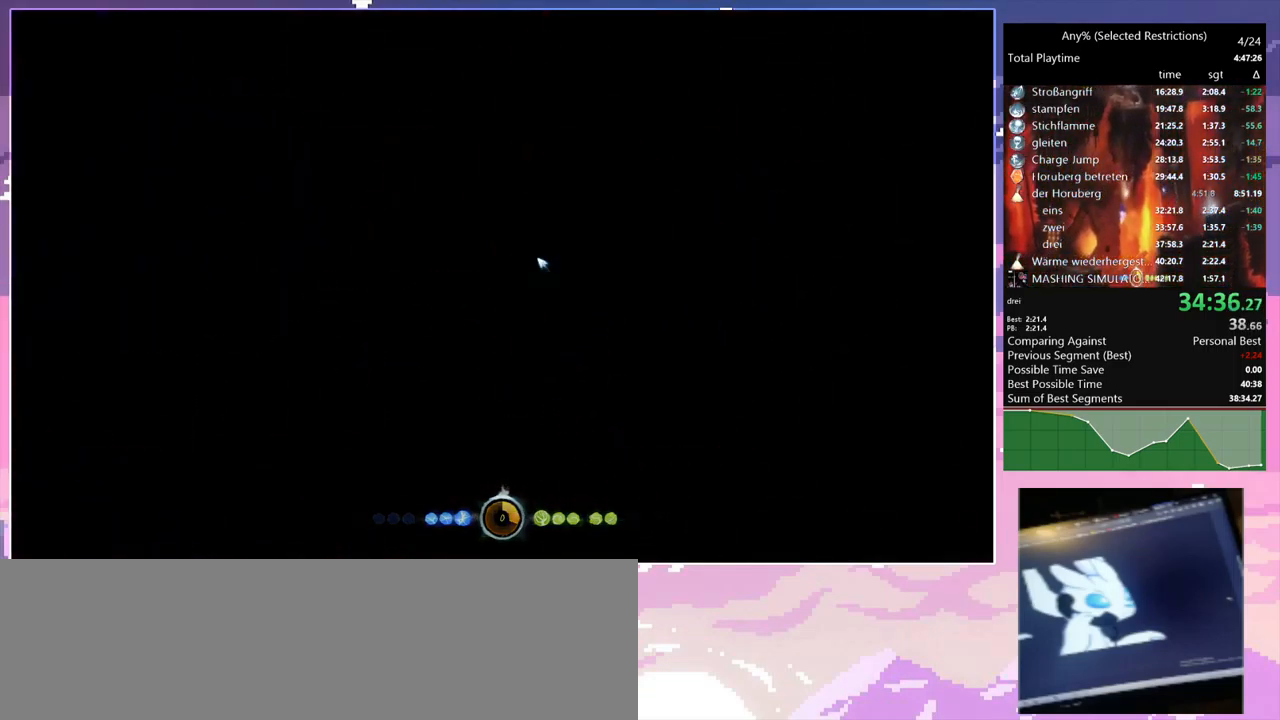
{"keys": [], "mouse": [], "events": [[17, "space", "down"], [17, "w", "up"], [100, "space", "up"]]}
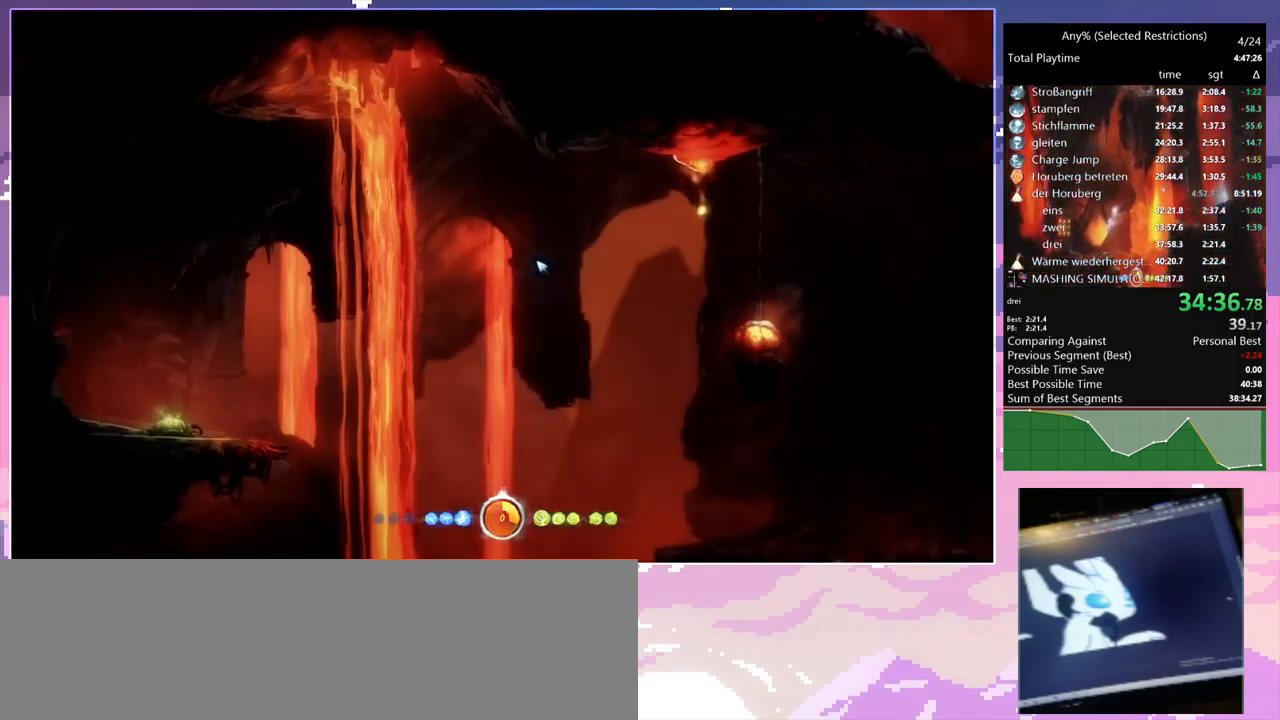
{"keys": [], "mouse": [], "events": []}
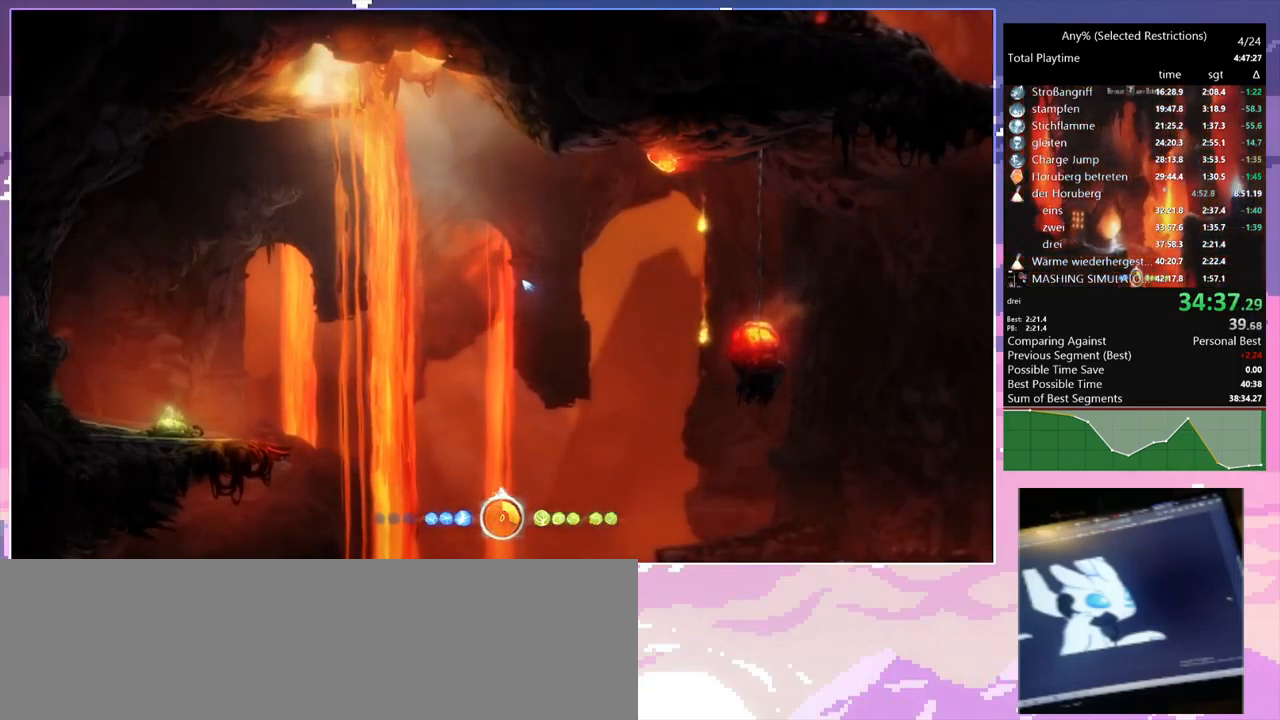
{"keys": [], "mouse": [], "events": []}
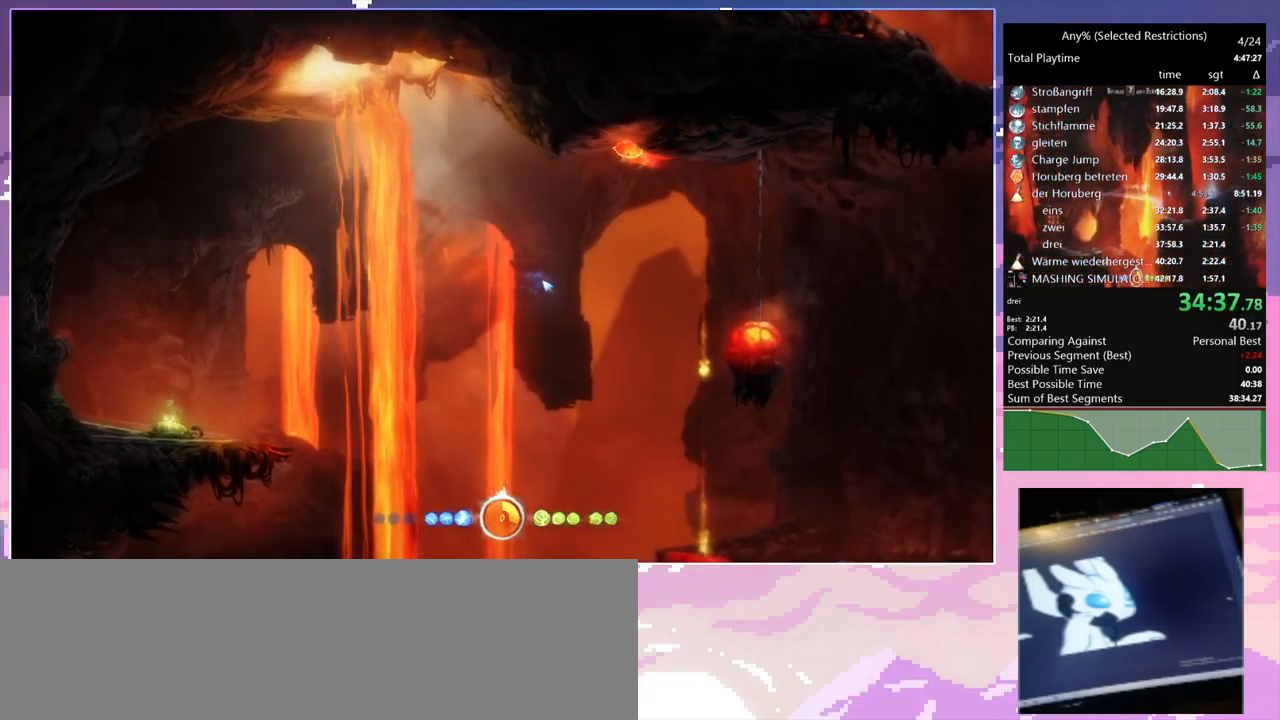
{"keys": [], "mouse": [], "events": []}
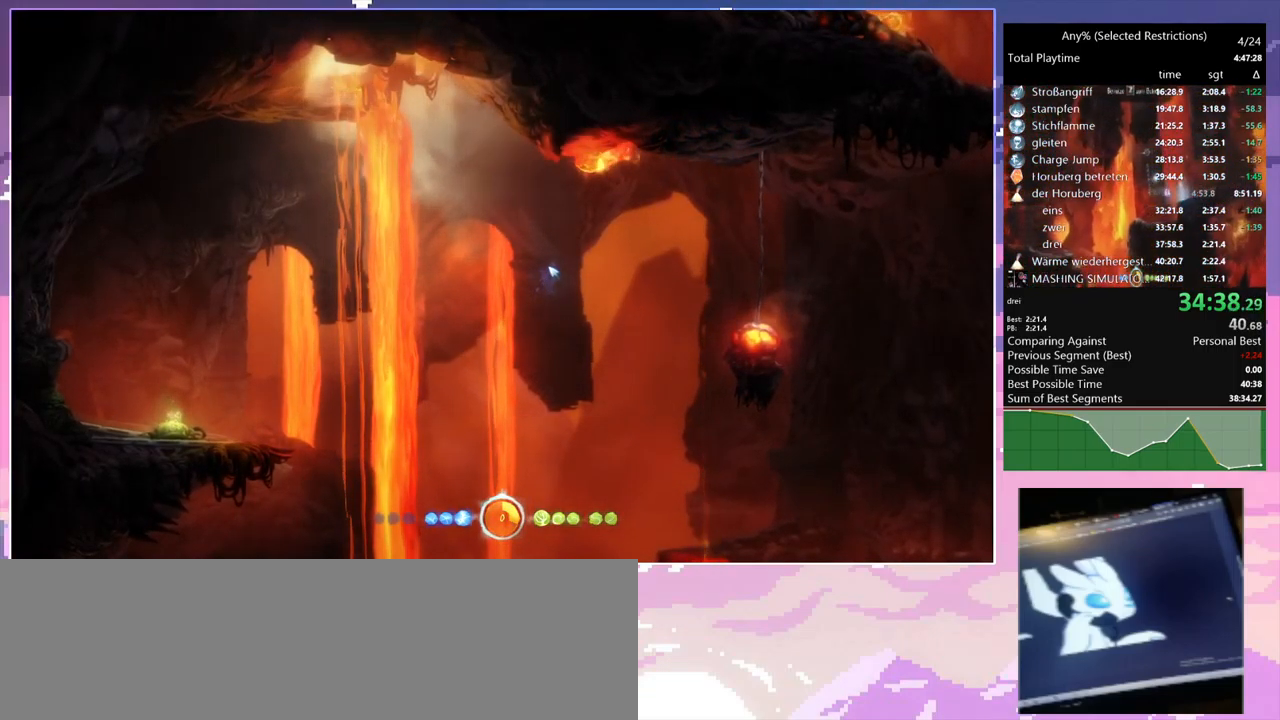
{"keys": [], "mouse": [], "events": []}
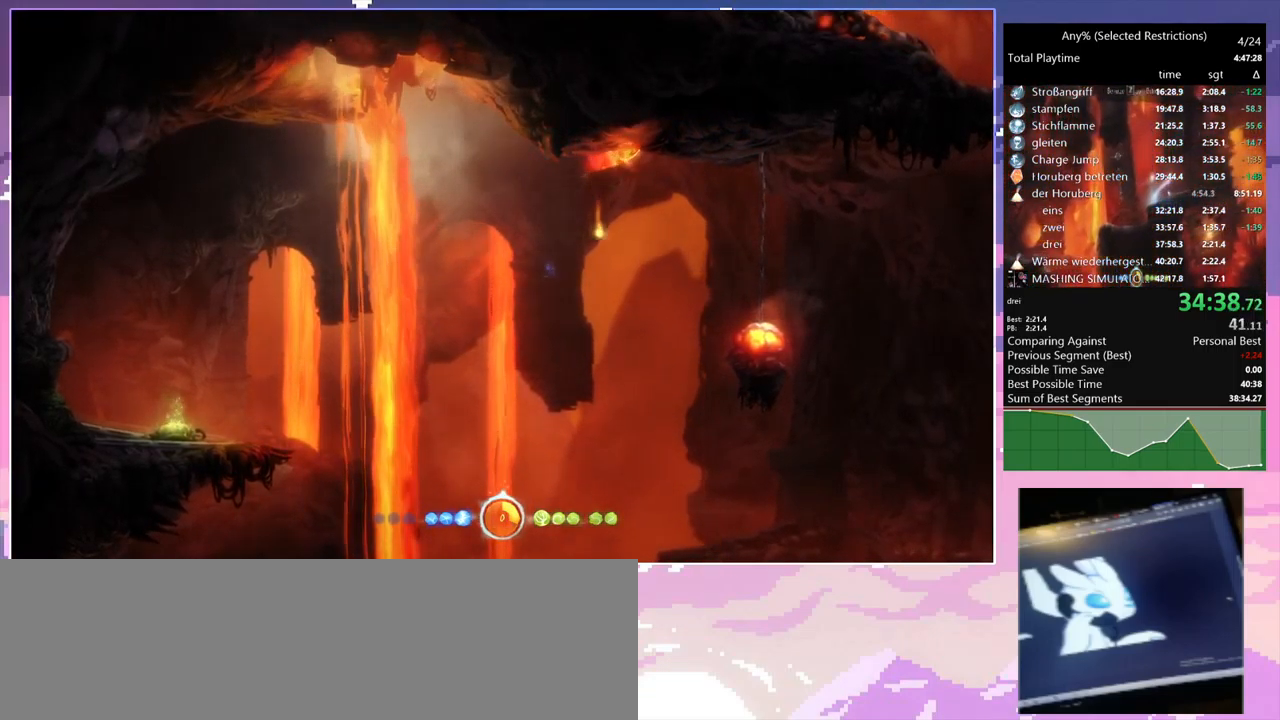
{"keys": [], "mouse": [], "events": []}
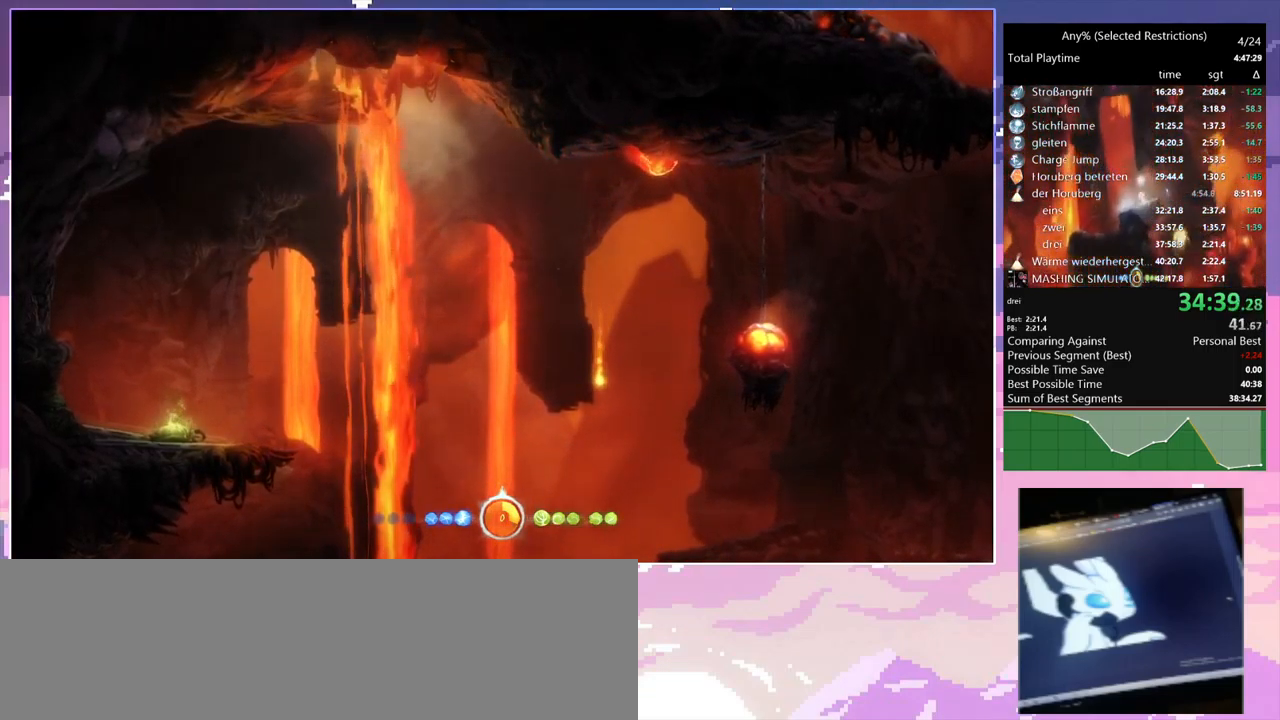
{"keys": [], "mouse": [], "events": []}
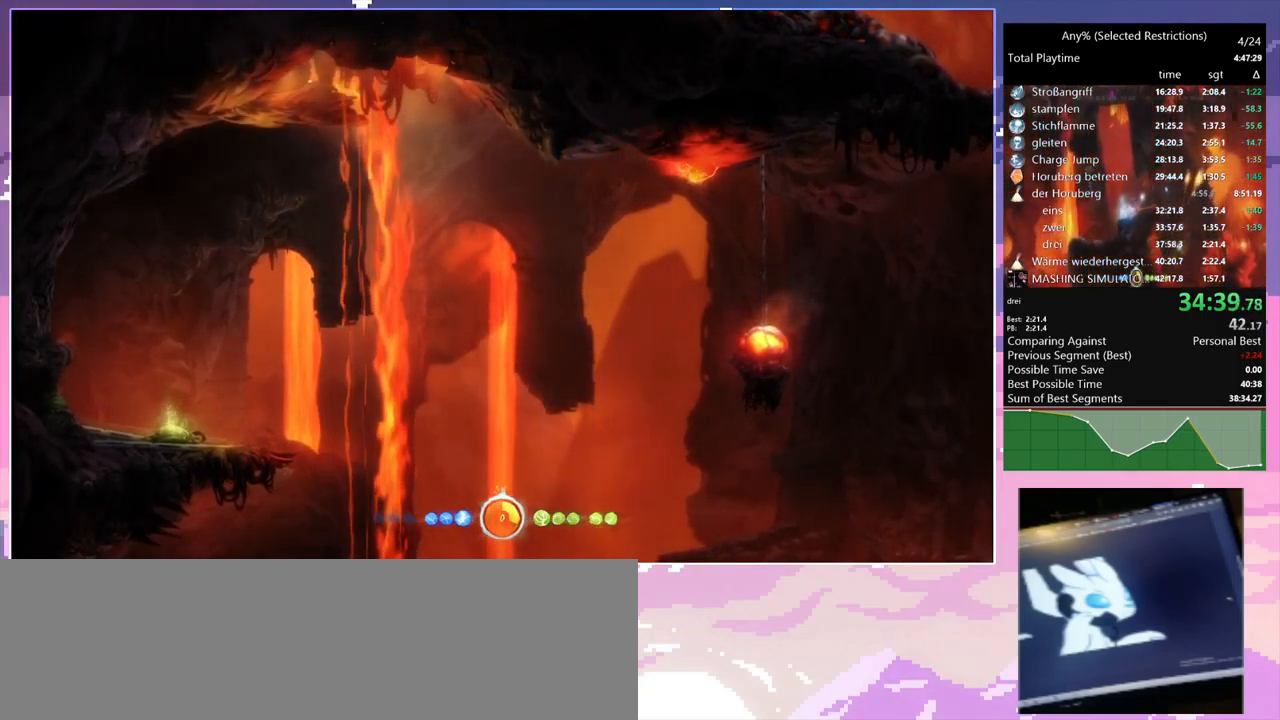
{"keys": [], "mouse": [], "events": []}
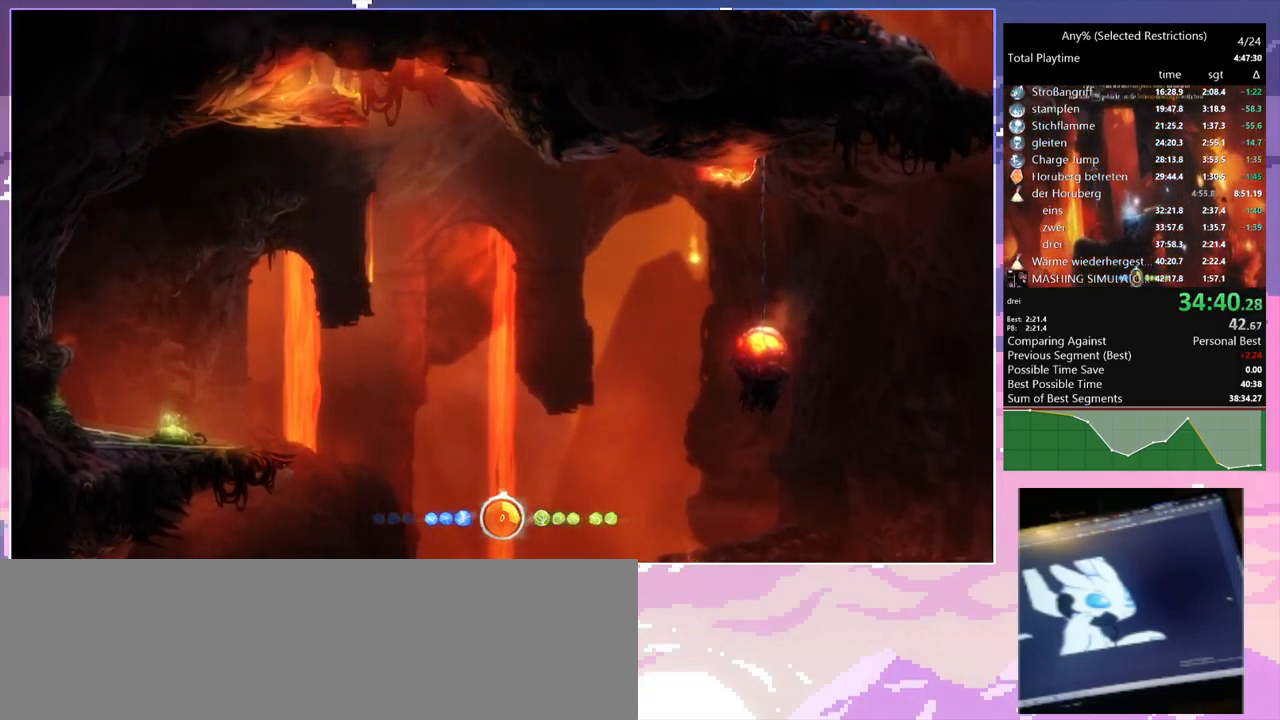
{"keys": [], "mouse": [], "events": [[84, "mouse_left", "down"], [184, "mouse_left", "up"]]}
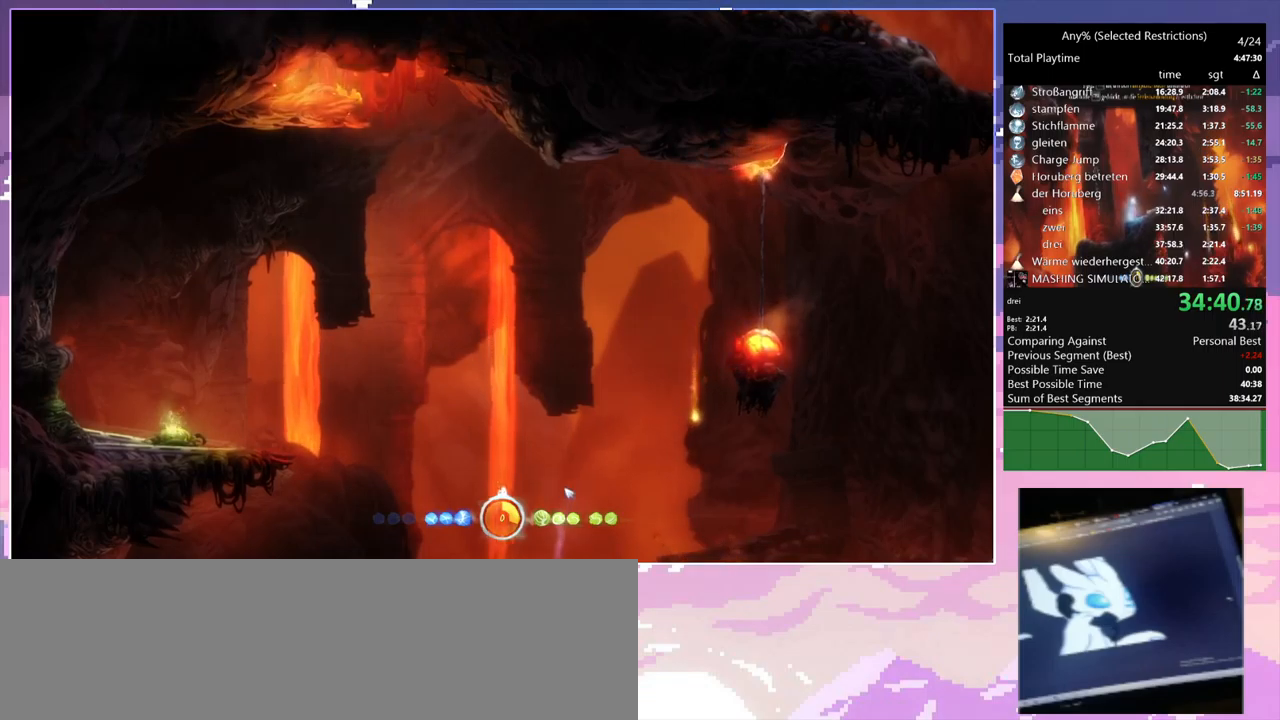
{"keys": [], "mouse": [], "events": []}
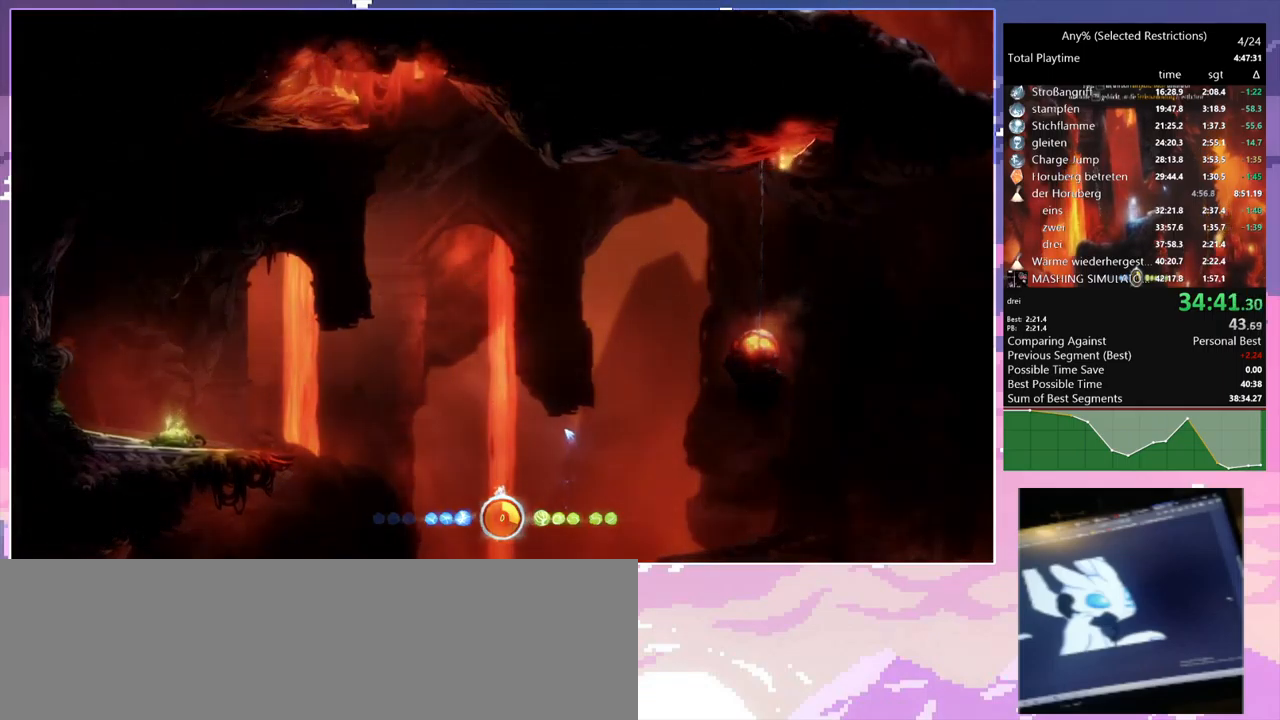
{"keys": [], "mouse": [], "events": []}
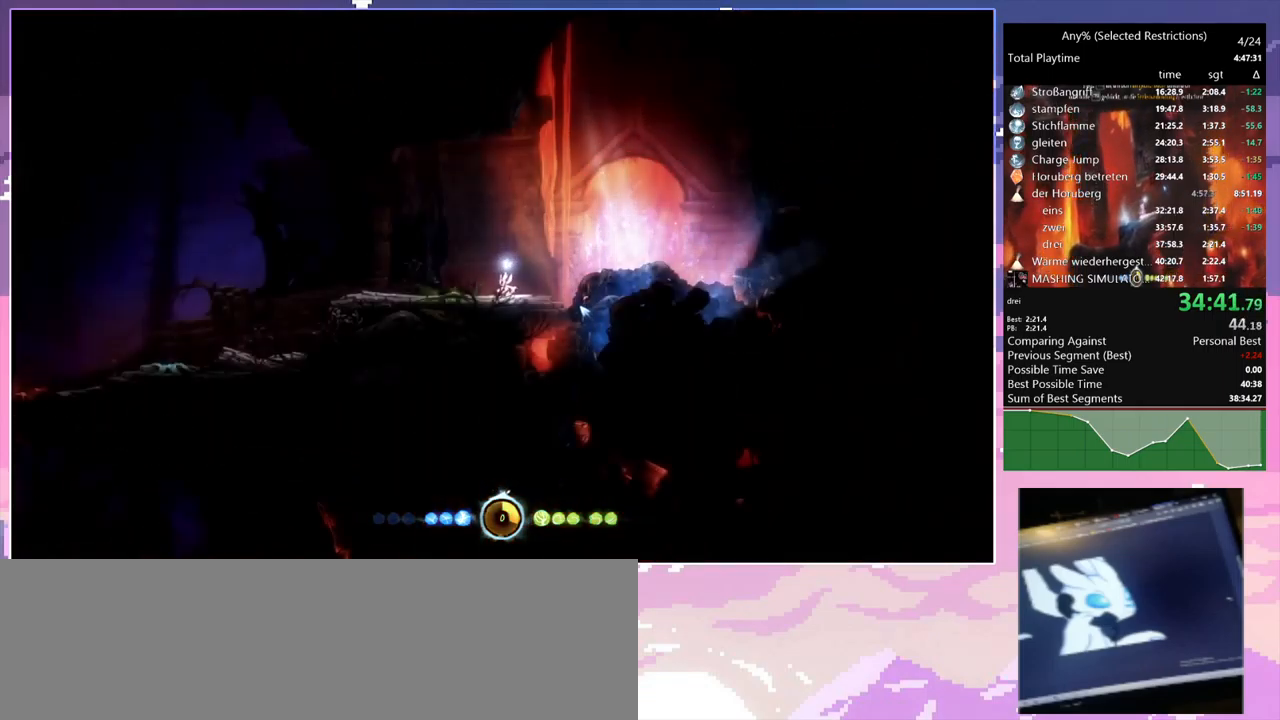
{"keys": ["a"], "mouse": ["left"], "events": [[183, "a", "down"], [466, "mouse_left", "down"]]}
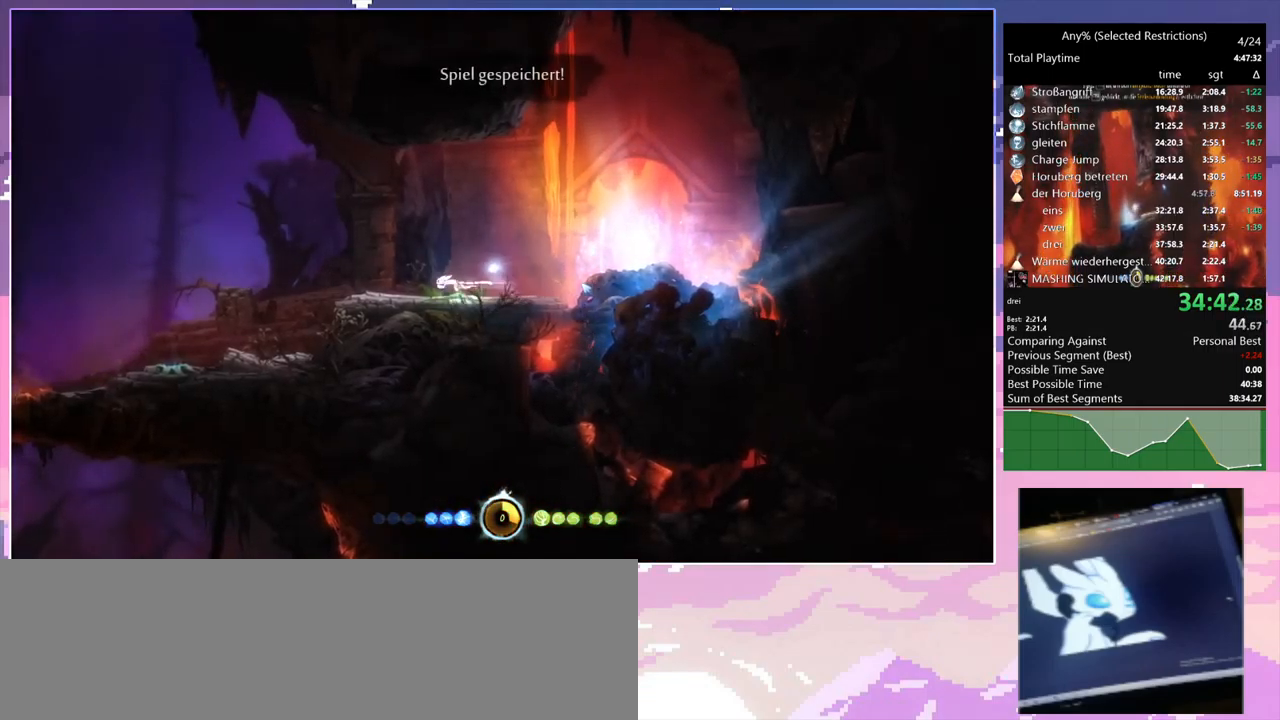
{"keys": ["space"], "mouse": [], "events": [[66, "a", "up"], [100, "mouse_left", "up"], [100, "space", "down"], [200, "space", "up"], [333, "s", "down"], [416, "space", "down"], [466, "s", "up"]]}
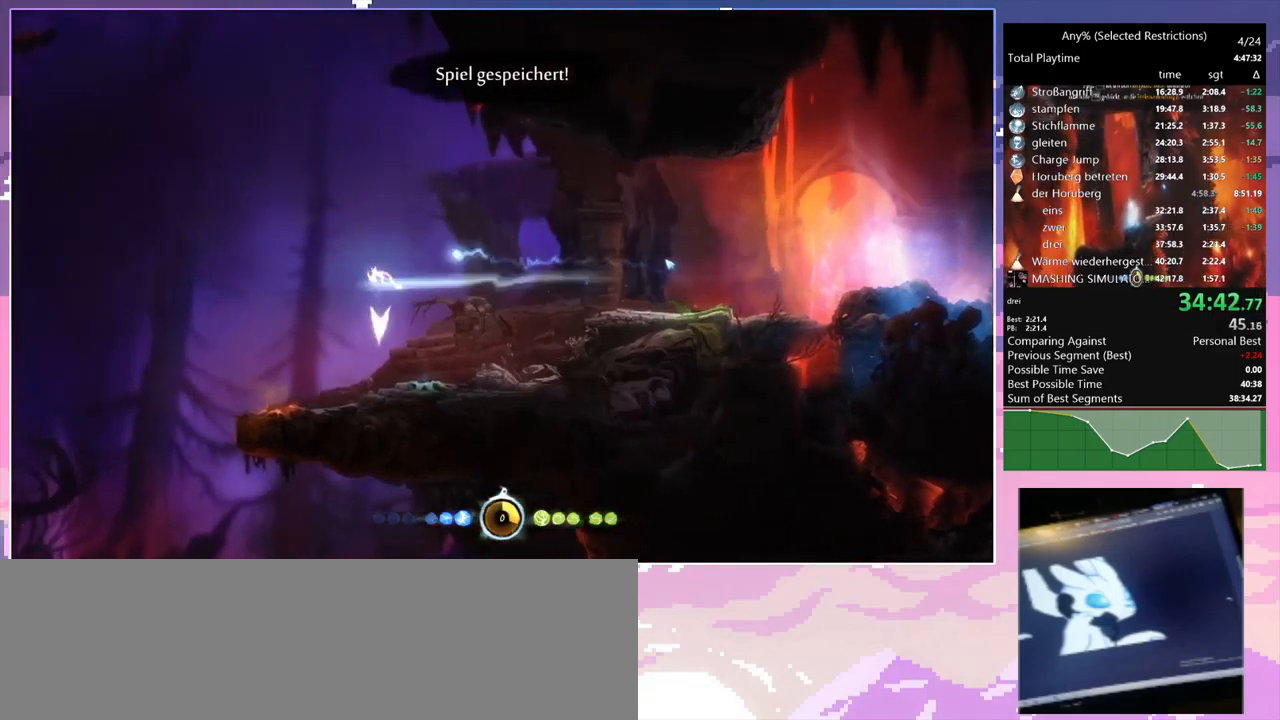
{"keys": ["a"], "mouse": [], "events": [[16, "space", "up"], [116, "s", "down"], [300, "a", "down"], [350, "s", "up"]]}